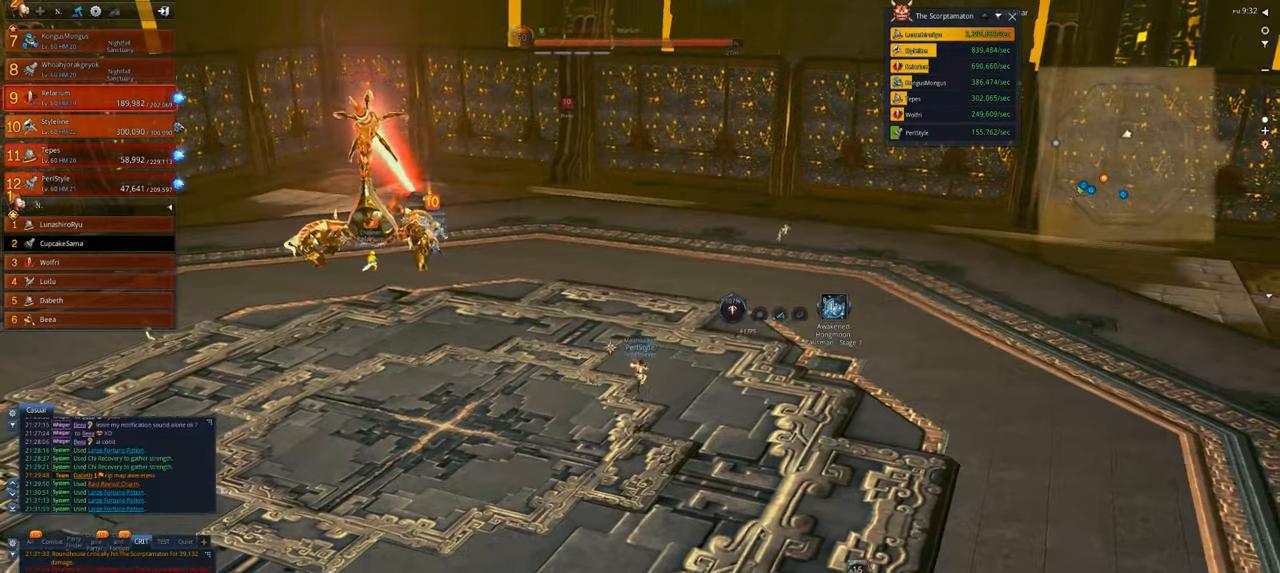
Gameplay with keyboard and mouse; each line is a JSON object with the keys and mouse buttons held at the frame after it. "events" lists presses ("down") and releases ("up") of "1", "2", "3", "4", "5", "a", "alt", "c", "caps_lock", "ctrl", "d", "e", "f", "g", "q", "r", "s", "shift", "space", "t", "tab", "v", "w", "x", "z", "mouse_left", "mouse_wheel" and "mouse_right" between this image and that frame as [ms after this image, input, new state], when the widget could be followed in between. "mouse_left", "mouse_wheel", "mouse_right" = the "left", "wheel", "right" buttons of the "mouse" list. No other keys are recorded. "wheel" means that the mouse wheel is clicked or scrolled. "mouse_move" is the direction in which the mouse moves at that frame (one of eight, or "still"), when it could be read.
{"keys": ["d"], "mouse": [], "mouse_move": "still", "events": []}
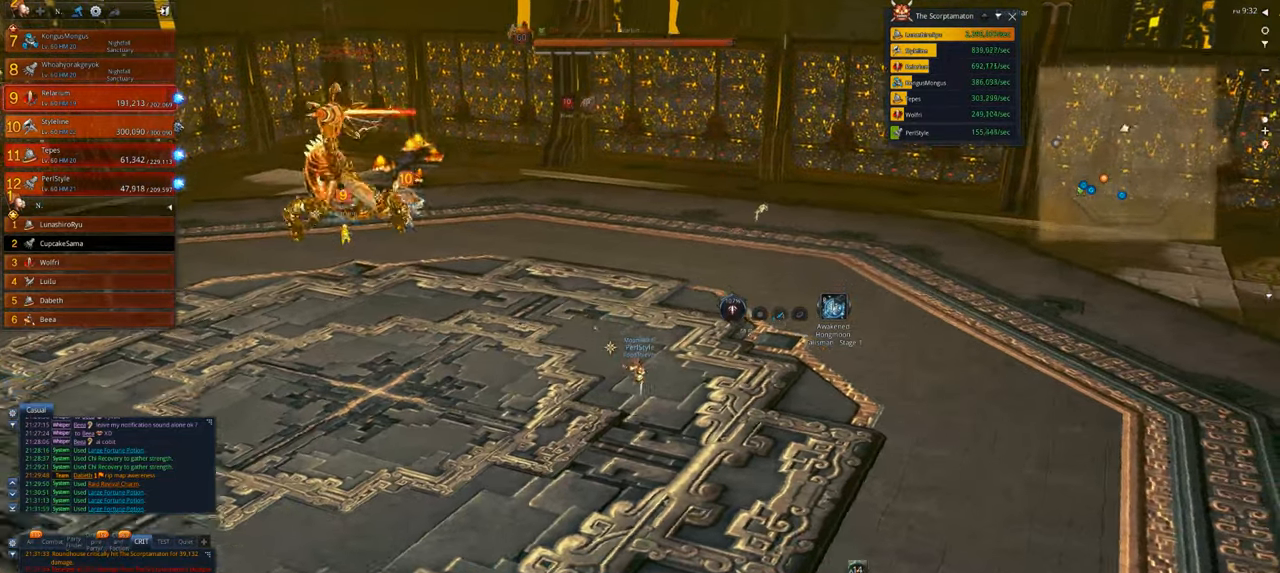
{"keys": ["d", "w"], "mouse": [], "mouse_move": "still", "events": [[17, "w", "down"], [283, "d", "up"], [383, "d", "down"]]}
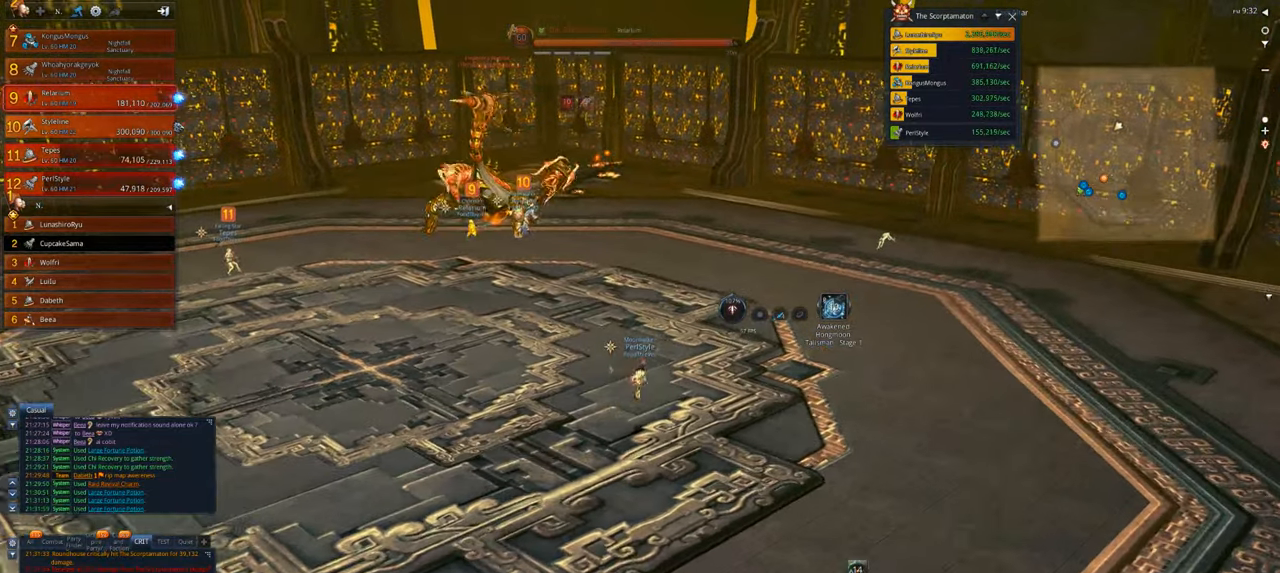
{"keys": ["w"], "mouse": [], "mouse_move": "up-left", "events": [[83, "d", "up"]]}
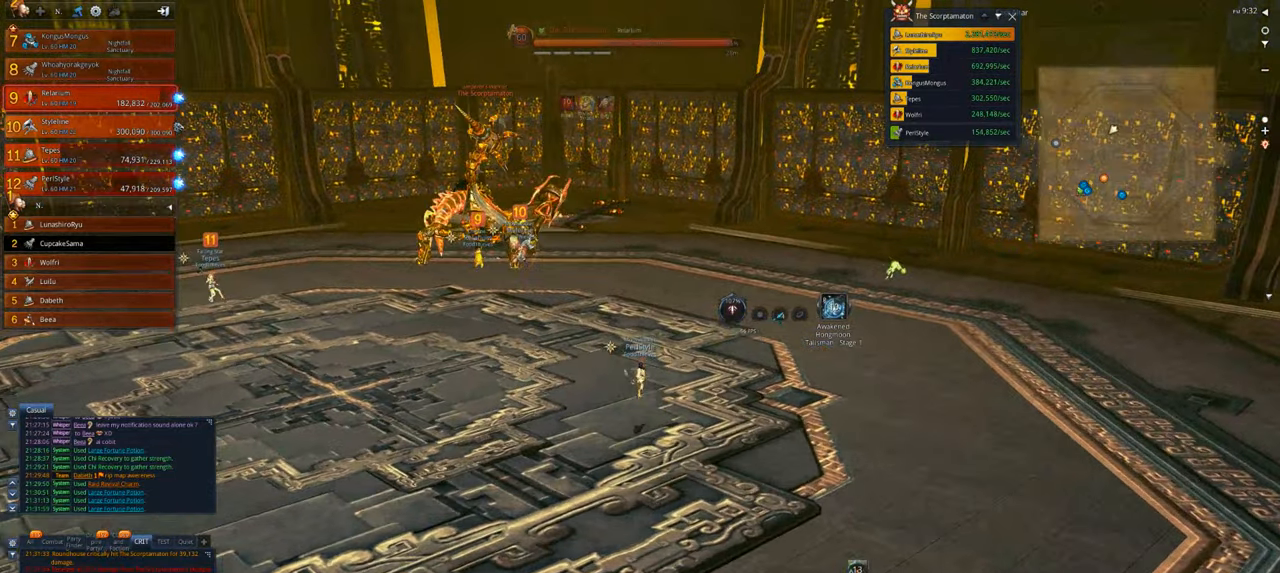
{"keys": ["w"], "mouse": [], "mouse_move": "still", "events": [[150, "d", "down"], [283, "d", "up"]]}
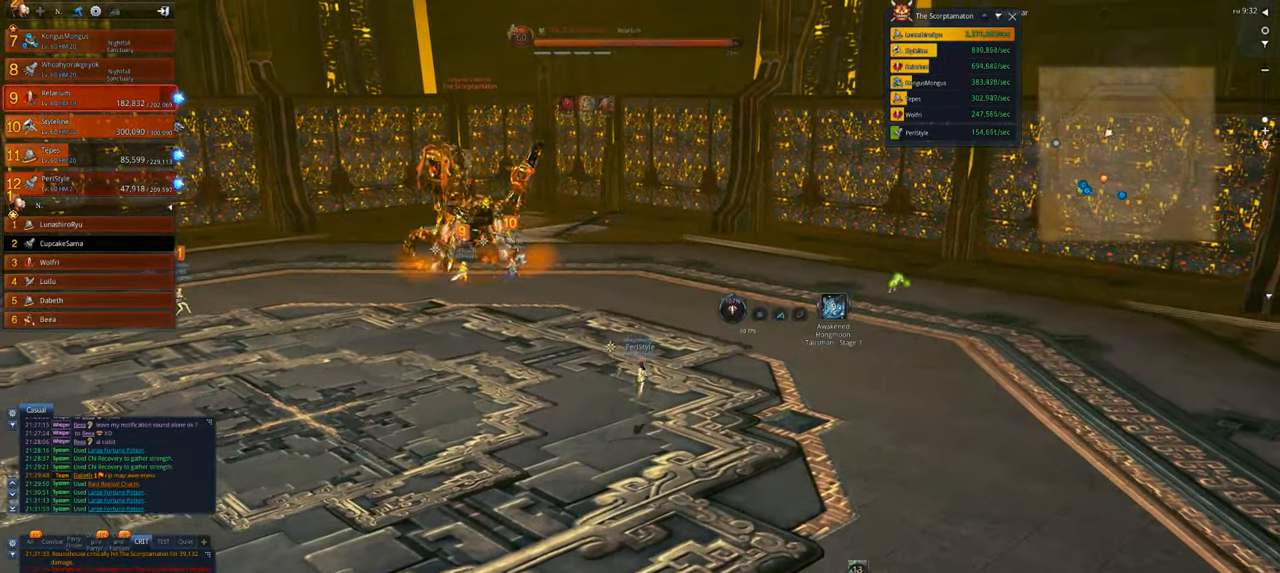
{"keys": ["d", "w"], "mouse": [], "mouse_move": "still", "events": [[283, "d", "down"]]}
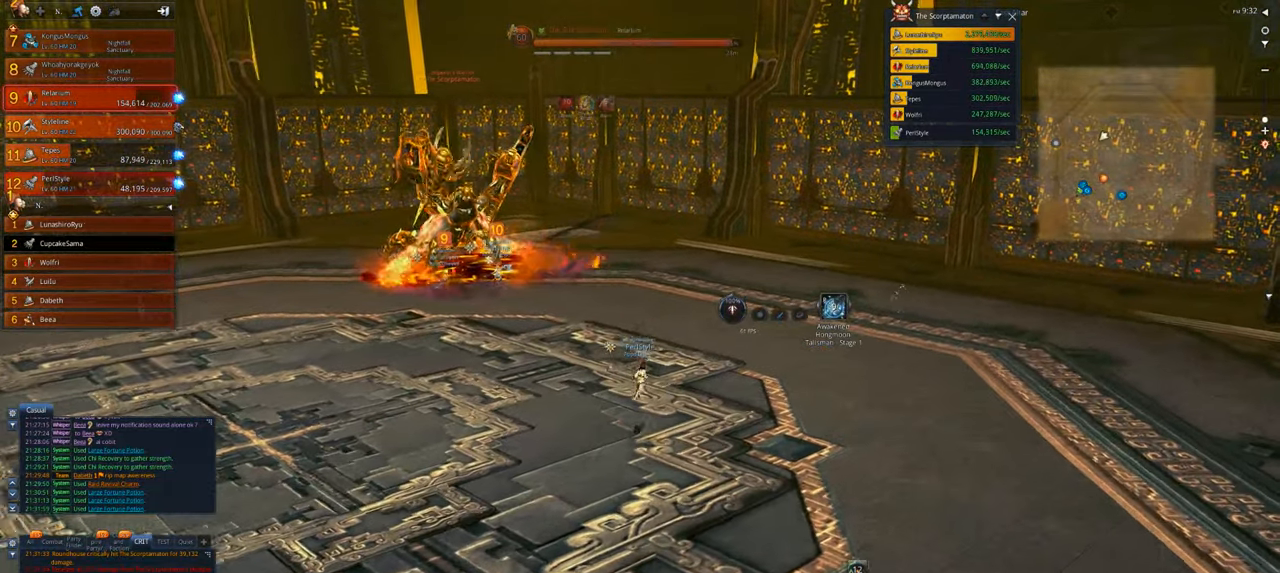
{"keys": ["d", "w"], "mouse": [], "mouse_move": "still", "events": []}
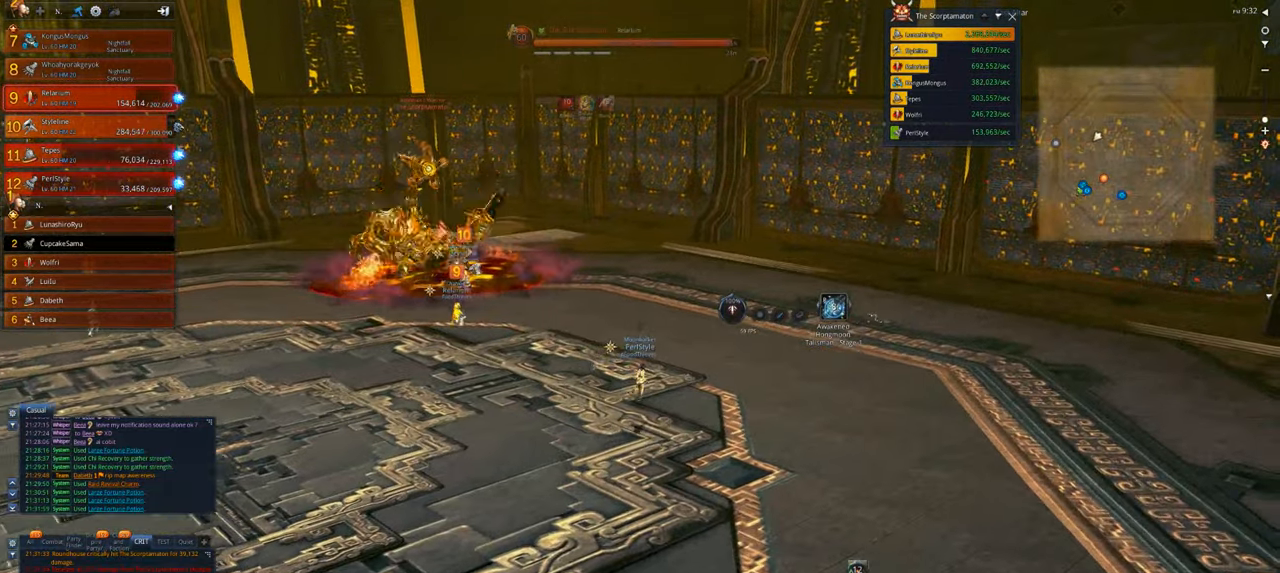
{"keys": ["d"], "mouse": [], "mouse_move": "still", "events": [[50, "w", "up"]]}
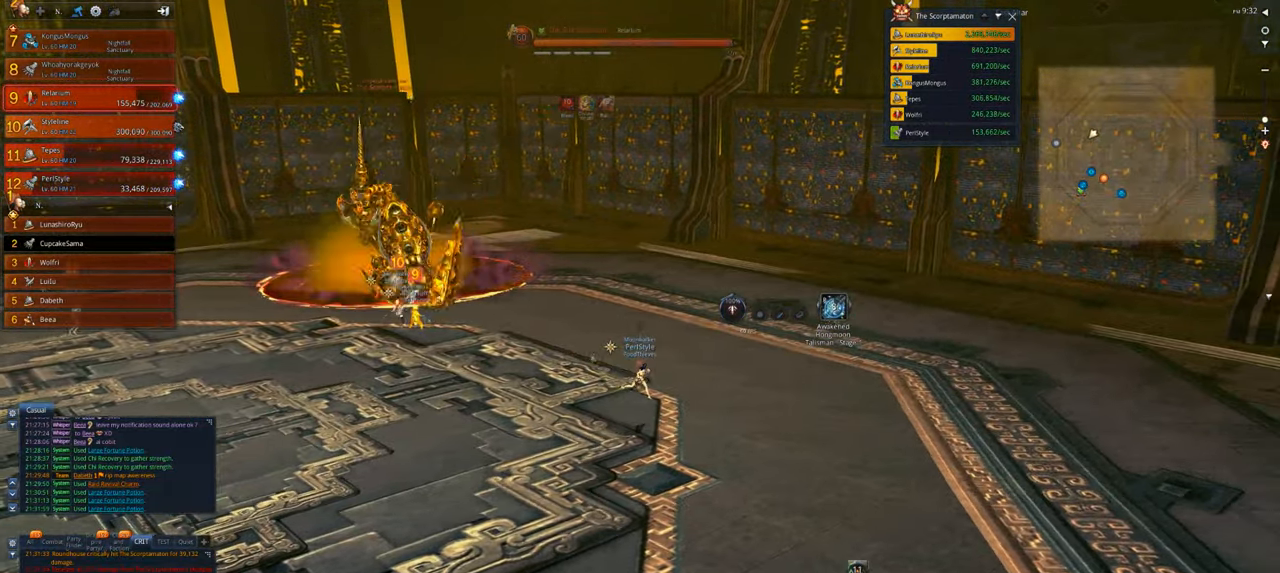
{"keys": ["d"], "mouse": [], "mouse_move": "still", "events": []}
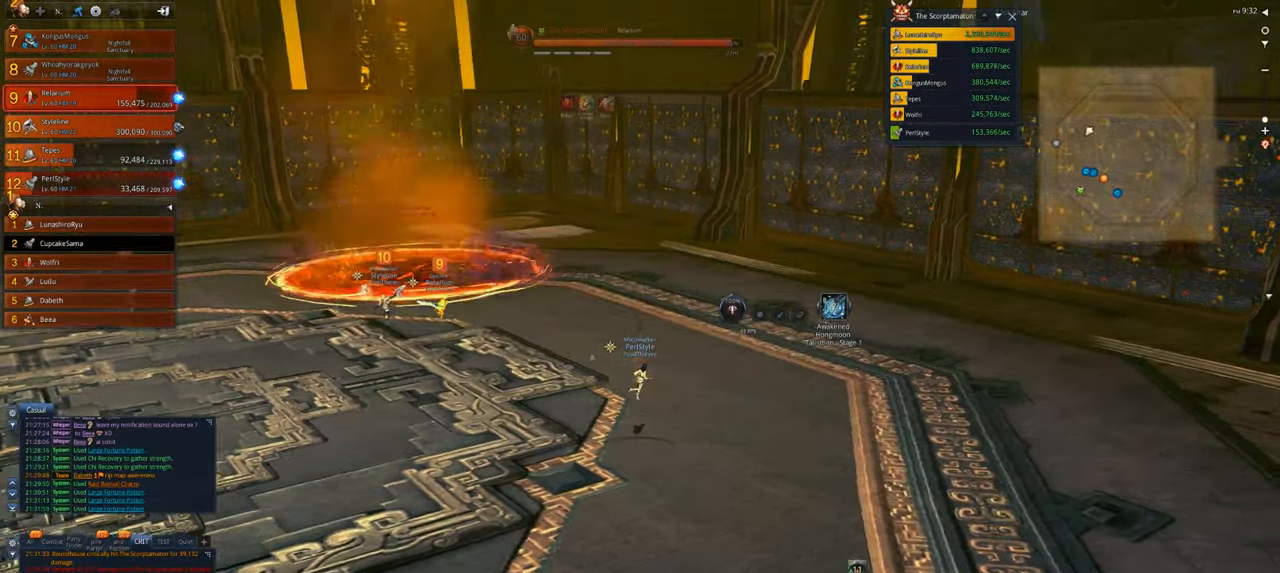
{"keys": ["d"], "mouse": [], "mouse_move": "left", "events": []}
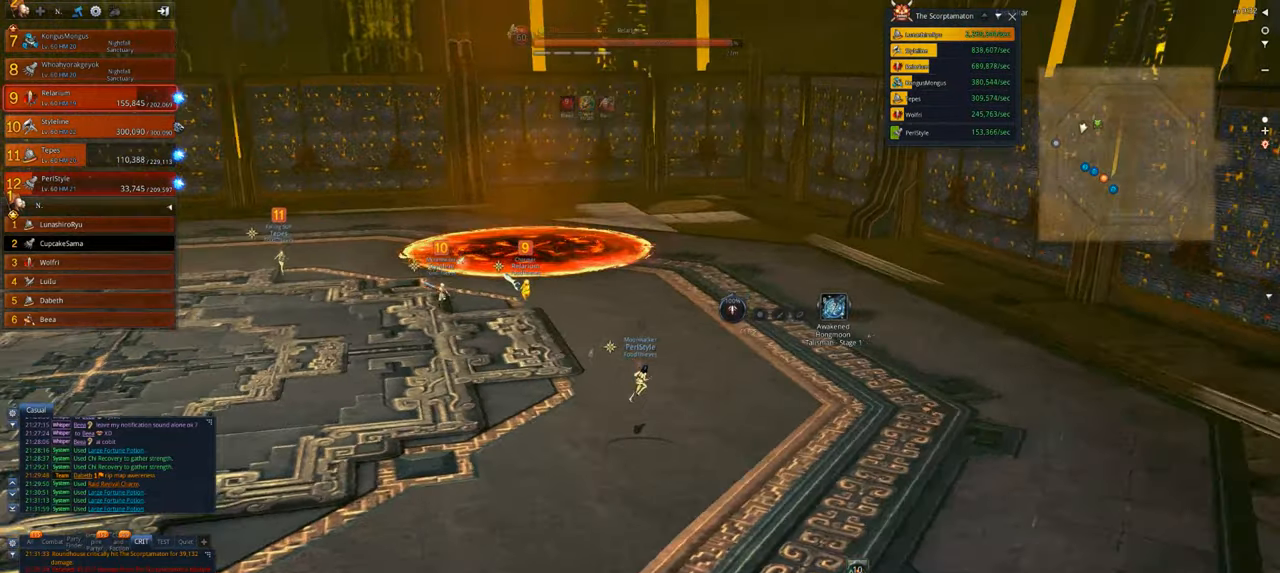
{"keys": ["d"], "mouse": [], "mouse_move": "left", "events": []}
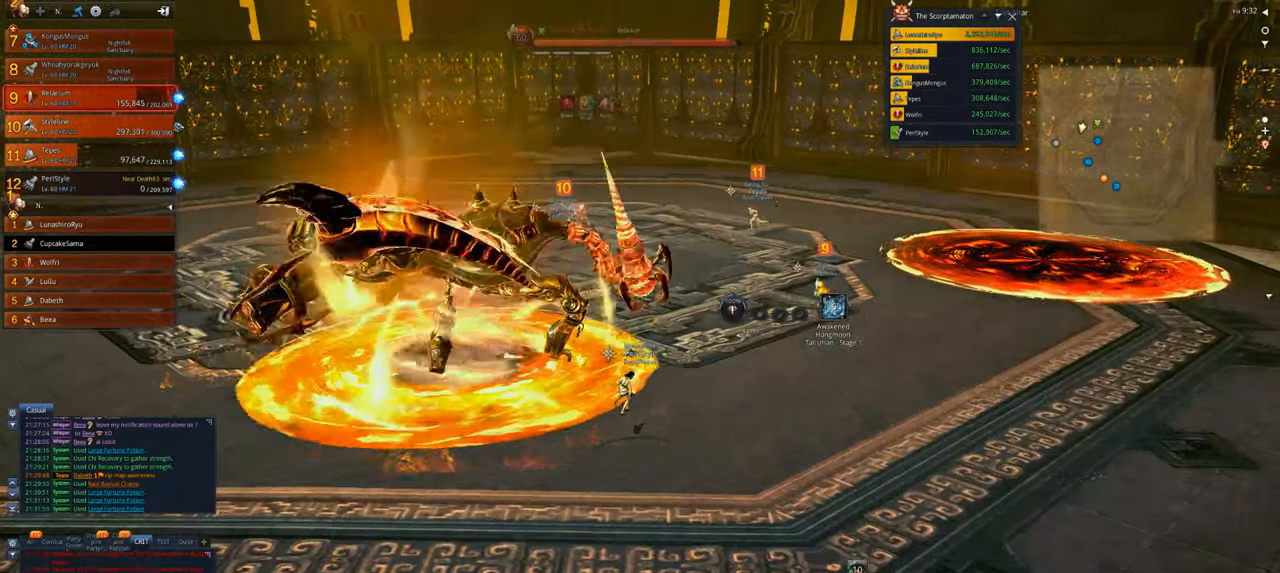
{"keys": [], "mouse": [], "mouse_move": "still", "events": [[50, "d", "up"]]}
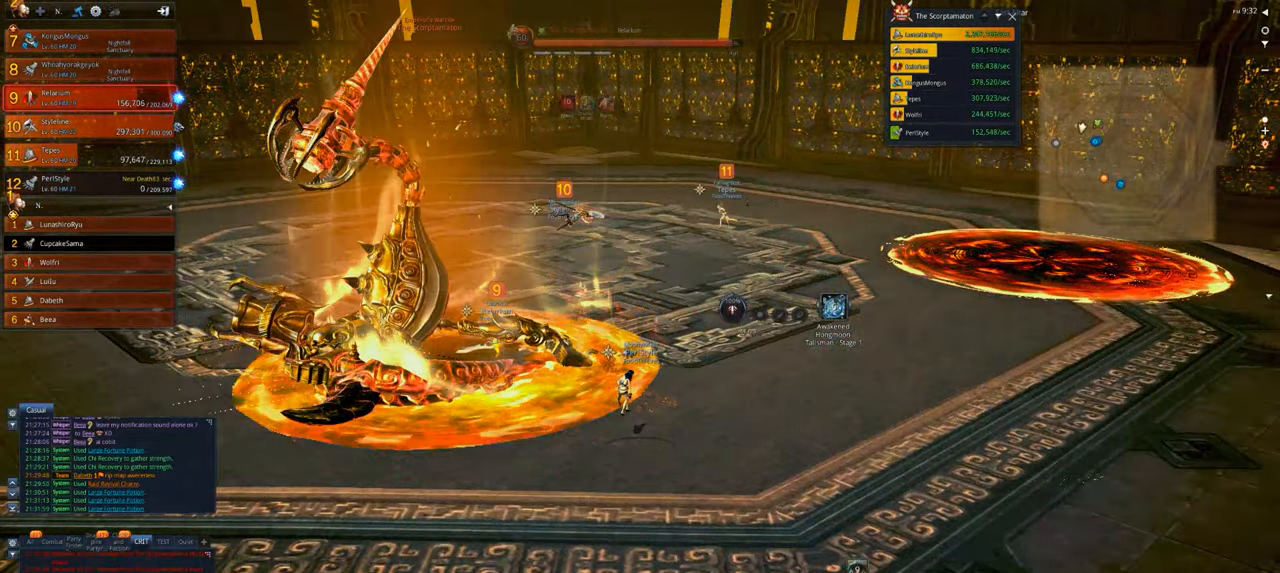
{"keys": [], "mouse": [], "mouse_move": "still", "events": []}
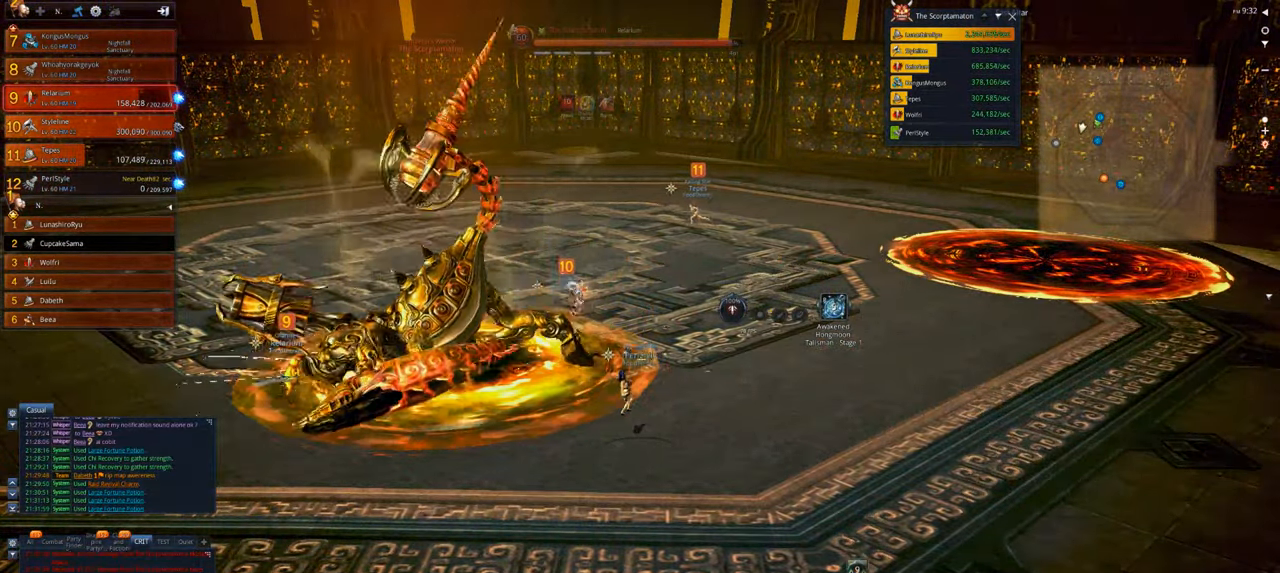
{"keys": [], "mouse": [], "mouse_move": "still", "events": []}
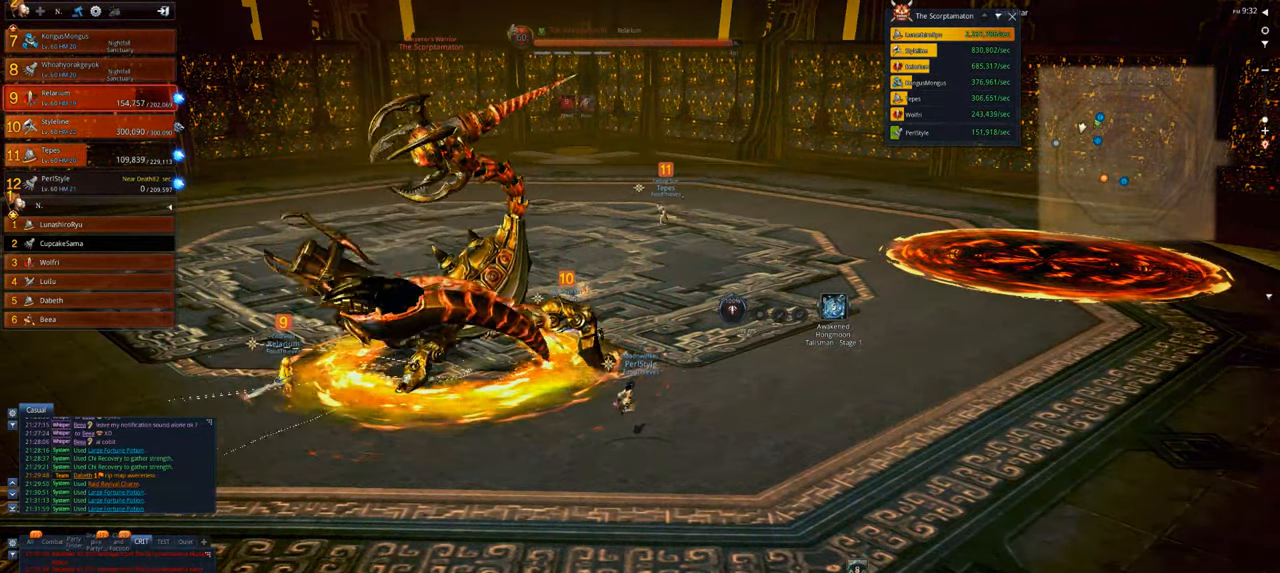
{"keys": [], "mouse": [], "mouse_move": "still", "events": []}
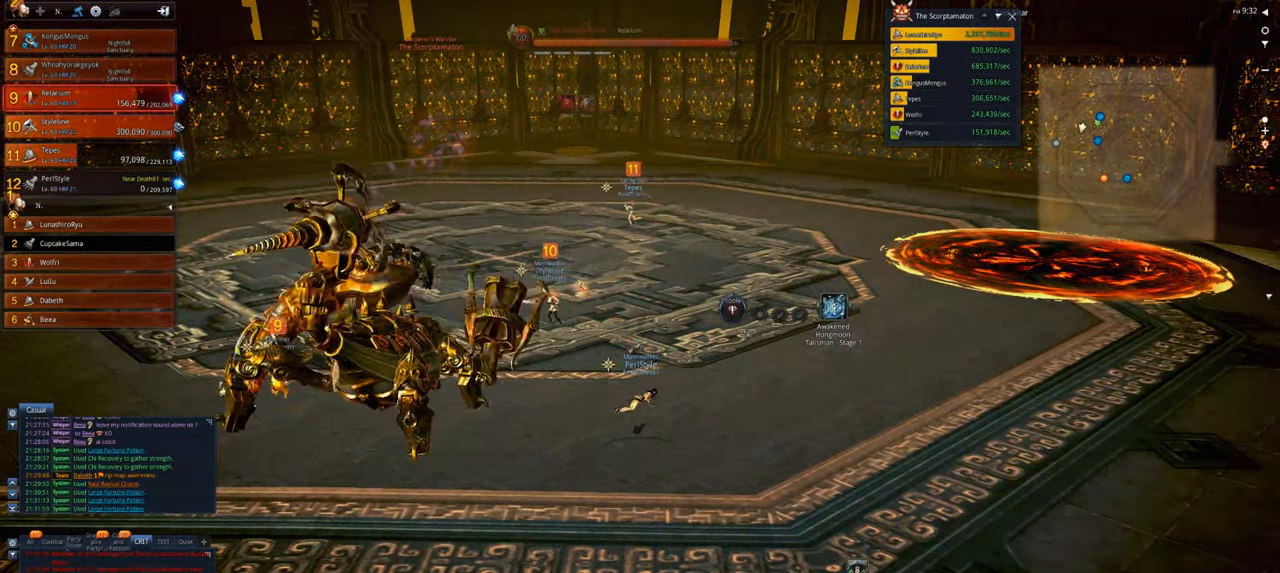
{"keys": [], "mouse": [], "mouse_move": "still", "events": []}
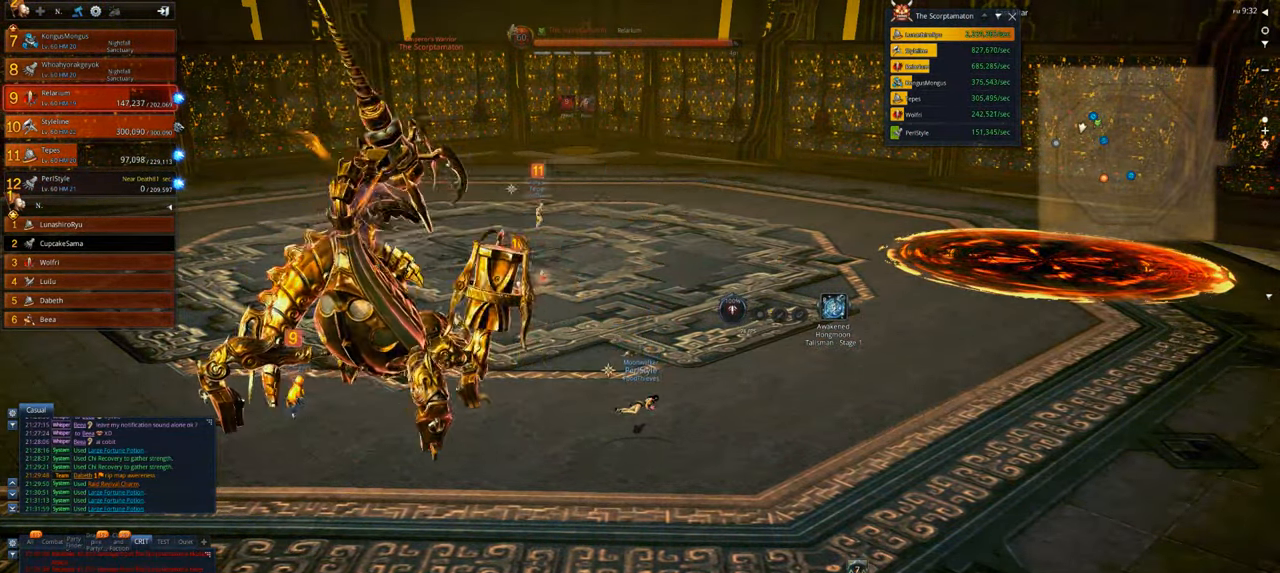
{"keys": [], "mouse": [], "mouse_move": "still", "events": []}
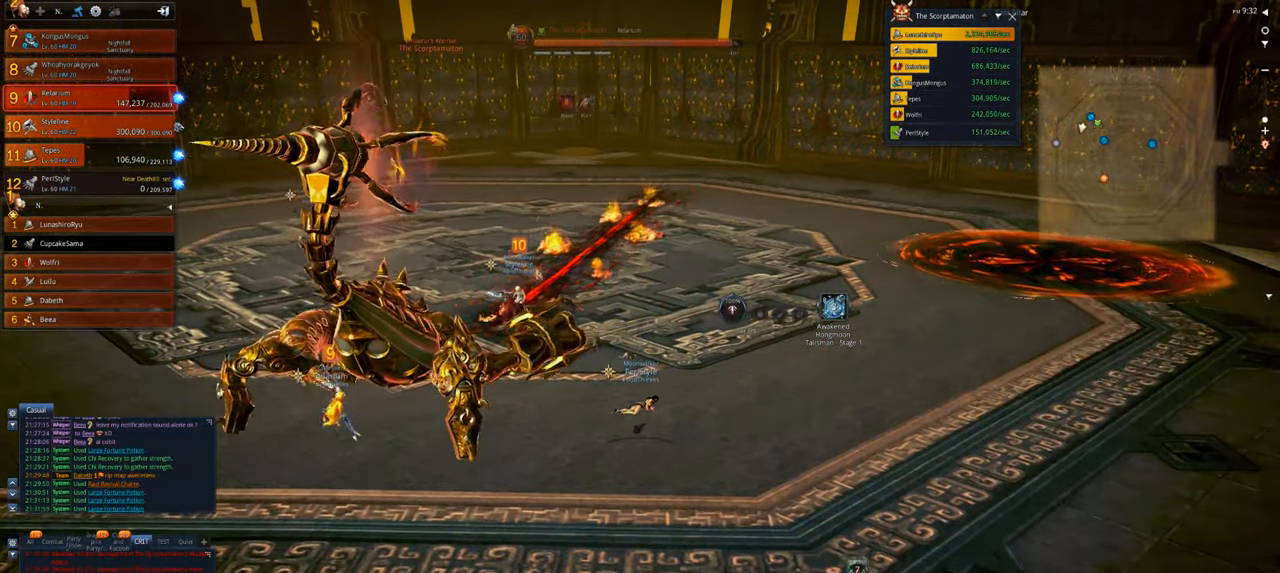
{"keys": [], "mouse": [], "mouse_move": "still", "events": []}
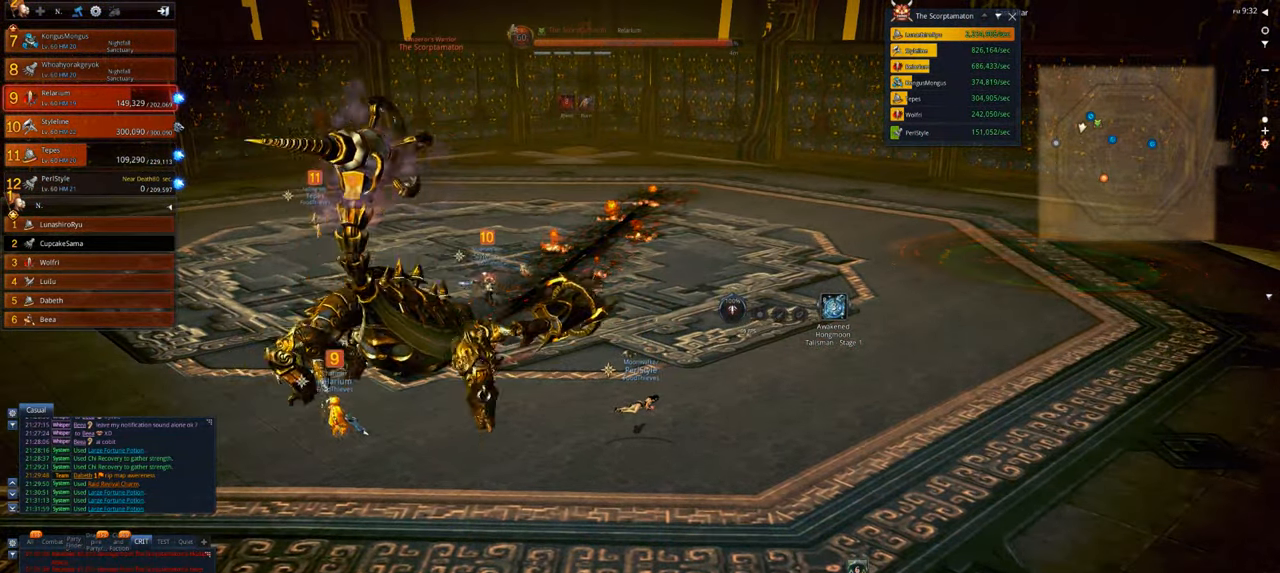
{"keys": [], "mouse": [], "mouse_move": "still", "events": [[217, "1", "down"], [317, "1", "up"], [417, "1", "down"], [450, "1", "up"]]}
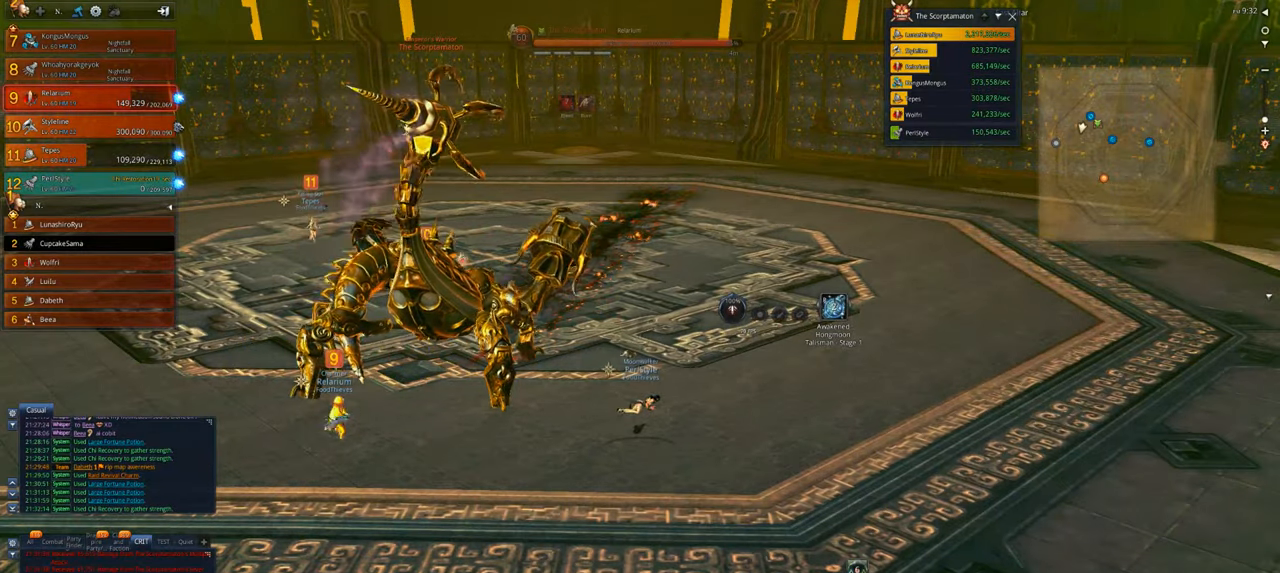
{"keys": [], "mouse": [], "mouse_move": "still", "events": [[50, "1", "down"], [150, "1", "up"]]}